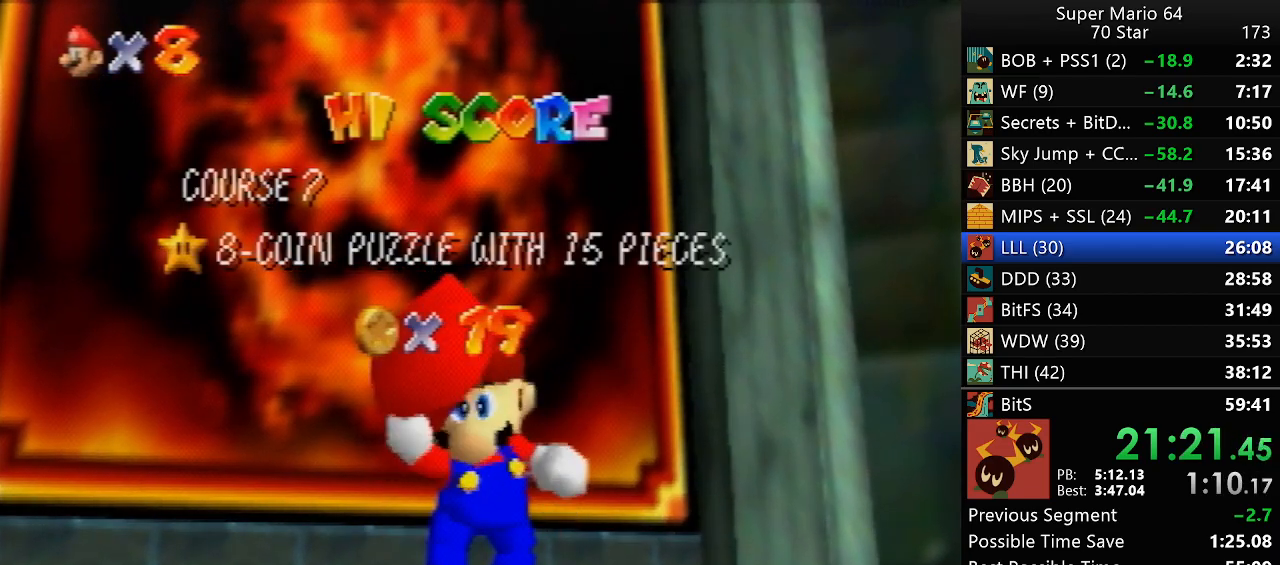
Gameplay with a controller (Nintendo layout); each line is a JSON object with the inputs held at the frame after it (dt_ms = milliseconds from this image to that frame). "events" lists button and stick changes between this image and that frame as [ms after this image, input, new state], when the widget could be followed in between. Not read: A L3 R3 X Y.
{"dt_ms": 1000, "buttons": [], "left_stick": "center", "events": [[33, "left_stick", "down"], [167, "left_stick", "center"], [233, "left_stick", "down"], [1000, "left_stick", "center"]]}
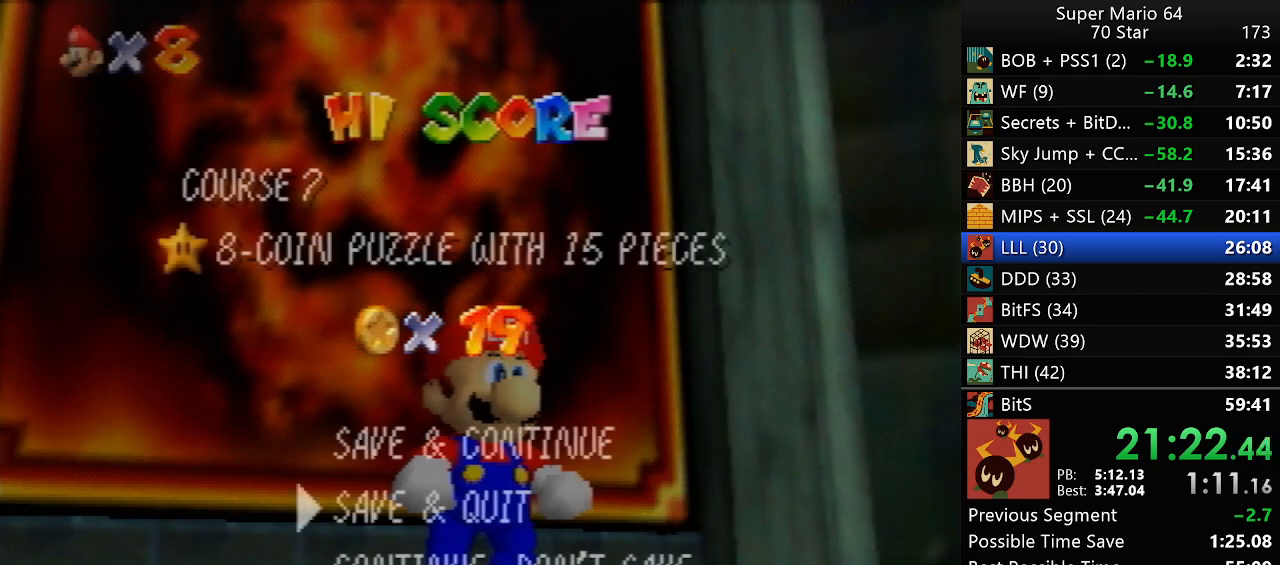
{"dt_ms": 500, "buttons": ["Z"], "left_stick": "up", "events": [[100, "left_stick", "up"], [433, "Z", "down"]]}
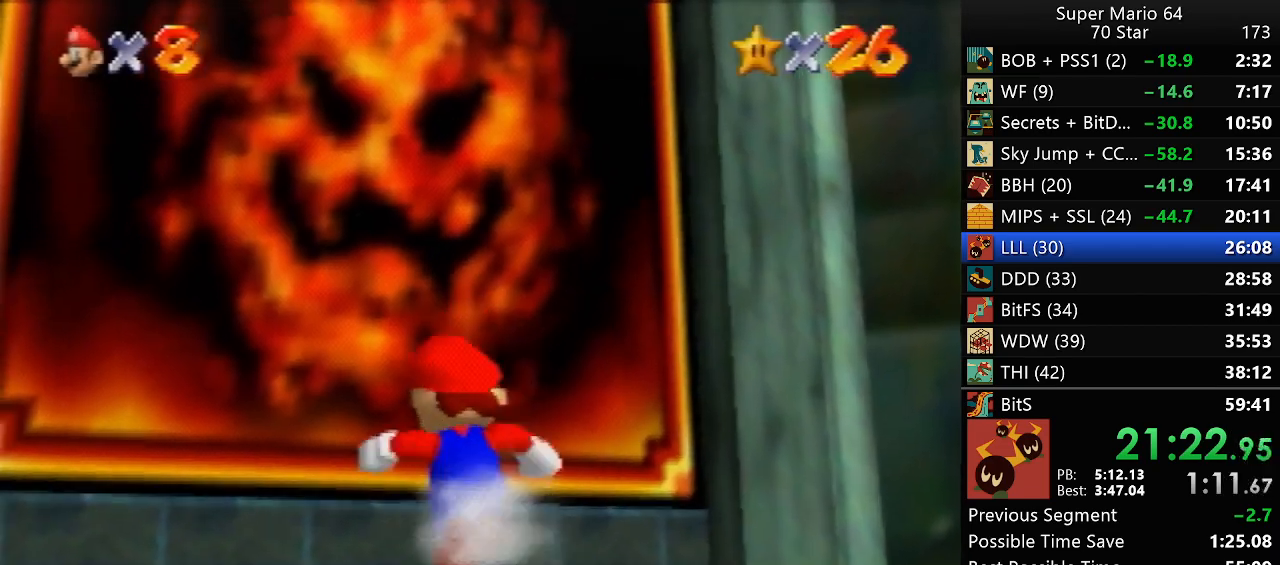
{"dt_ms": 500, "buttons": [], "left_stick": "center", "events": [[333, "Z", "up"], [400, "left_stick", "center"]]}
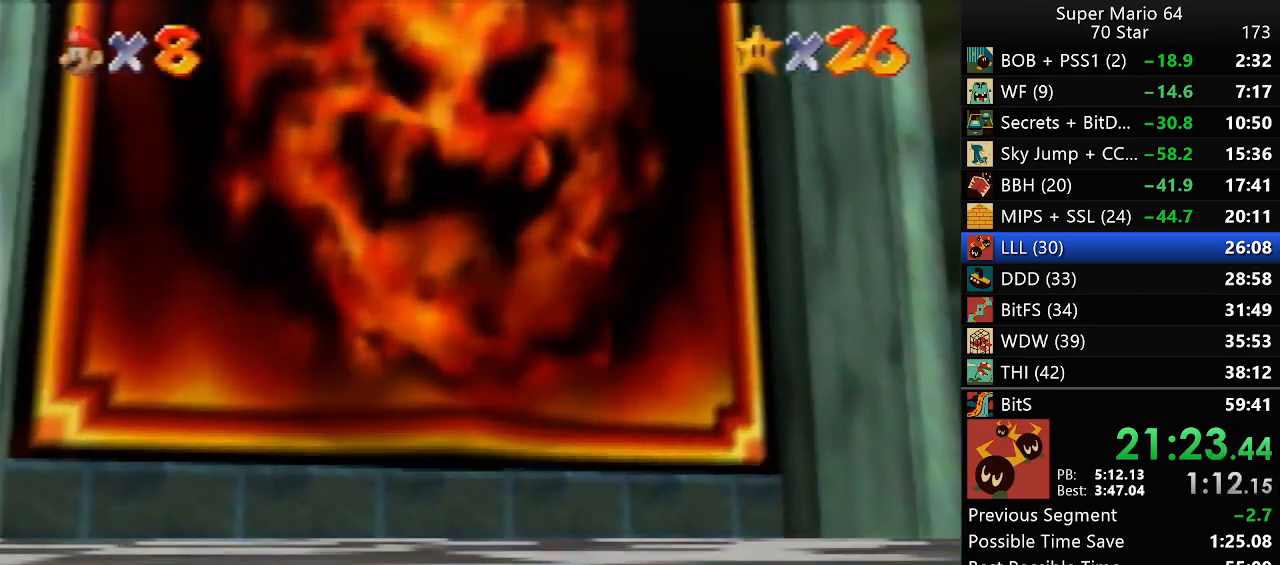
{"dt_ms": 500, "buttons": [], "left_stick": "center", "events": []}
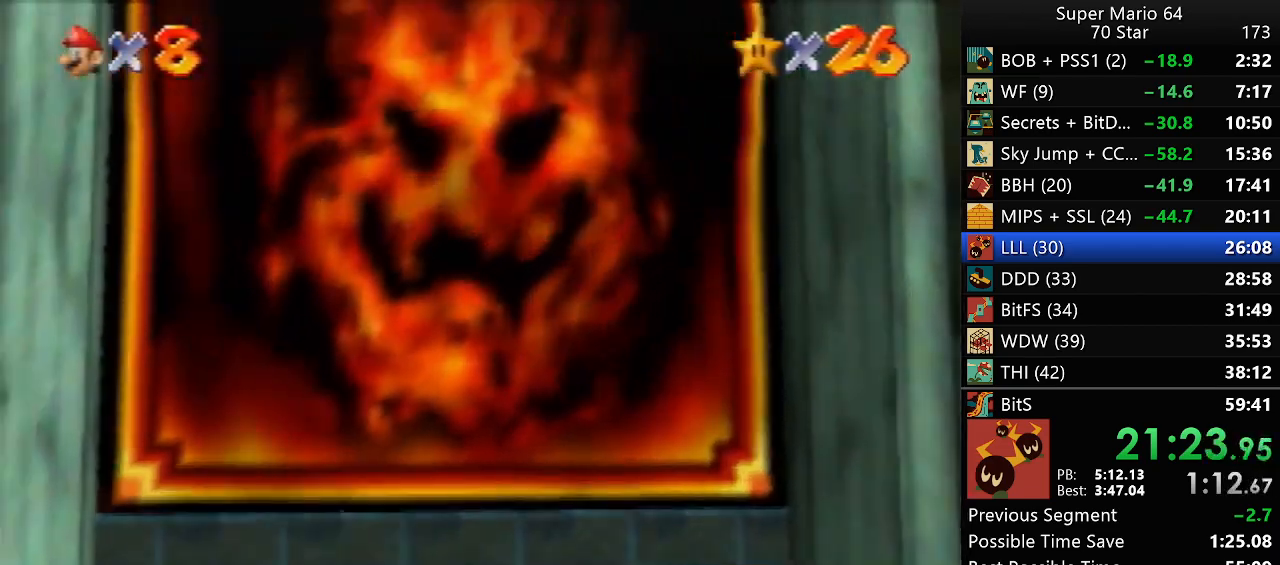
{"dt_ms": 500, "buttons": [], "left_stick": "center", "events": []}
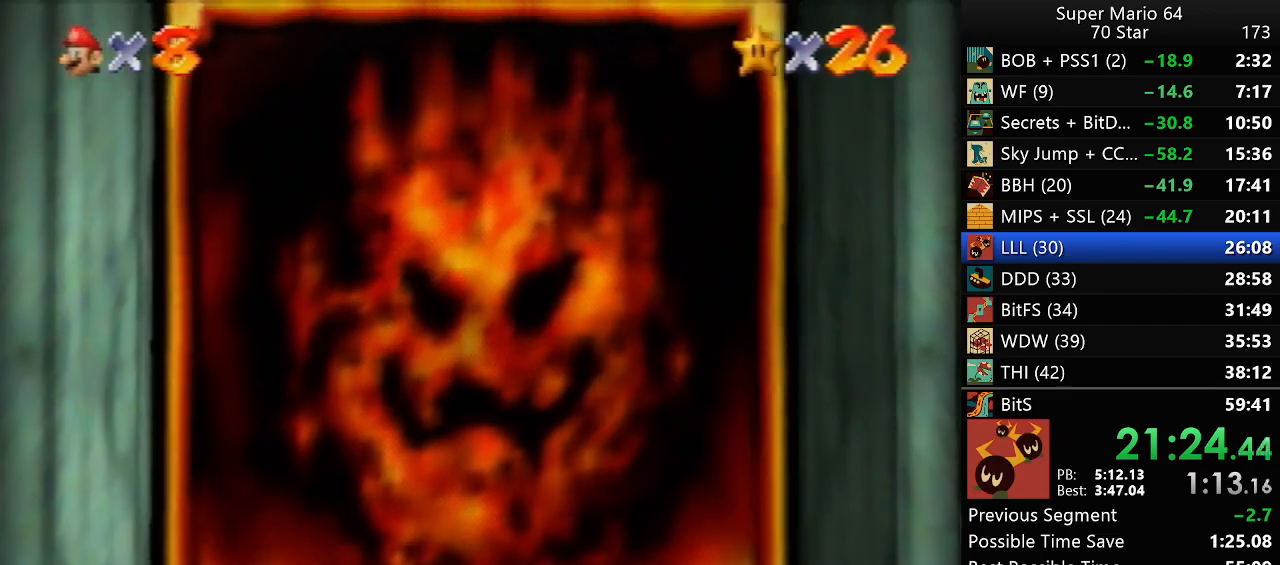
{"dt_ms": 500, "buttons": [], "left_stick": "center", "events": []}
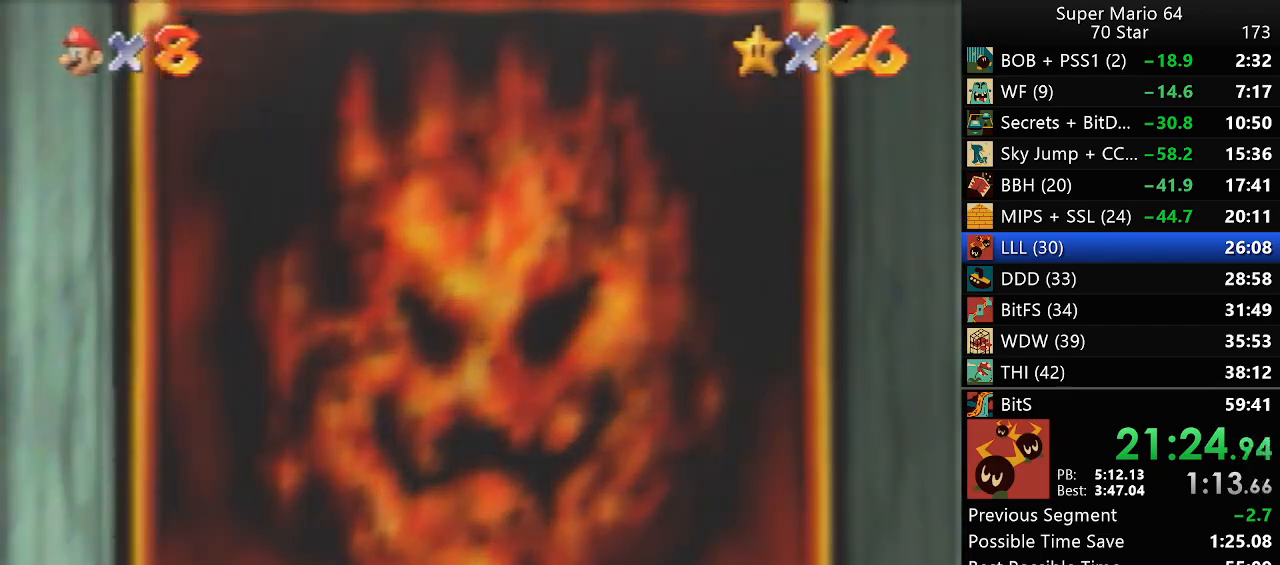
{"dt_ms": 500, "buttons": [], "left_stick": "center", "events": []}
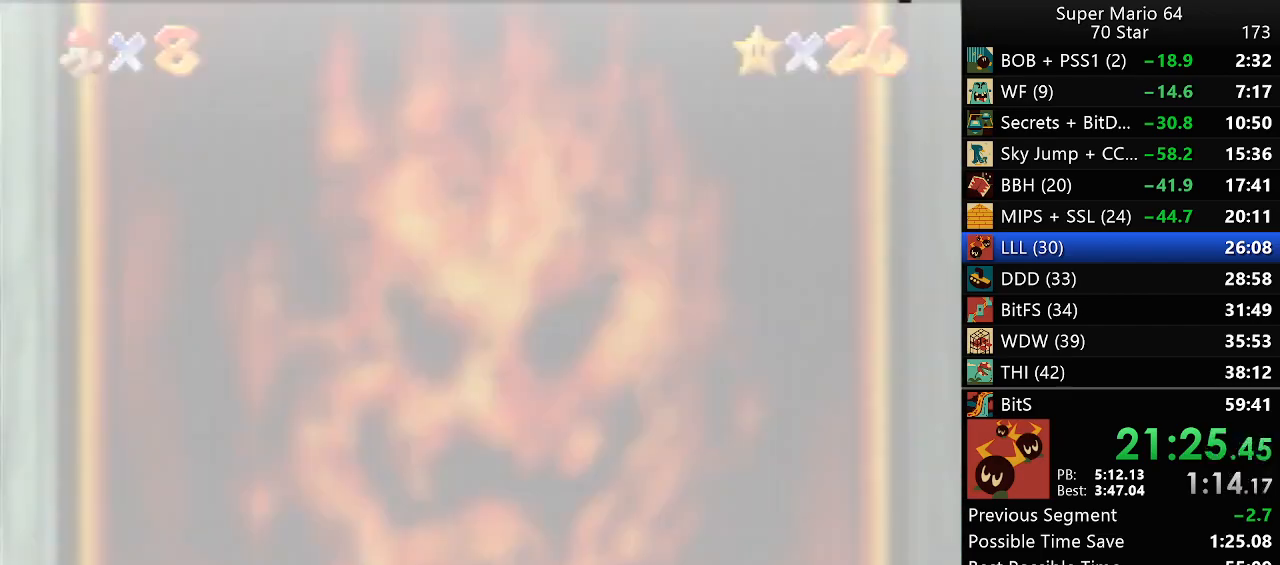
{"dt_ms": 500, "buttons": [], "left_stick": "center", "events": [[233, "B", "down"], [433, "B", "up"], [433, "START", "down"], [500, "START", "up"]]}
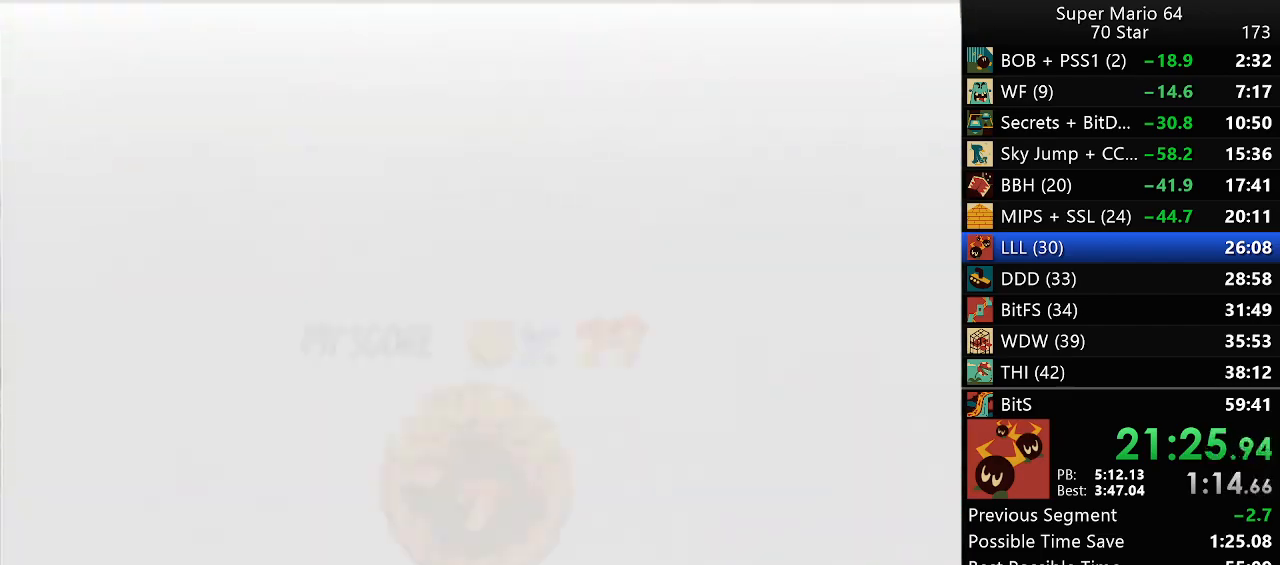
{"dt_ms": 500, "buttons": ["START"], "left_stick": "center", "events": [[150, "B", "down"], [200, "B", "up"], [233, "START", "down"], [300, "START", "up"], [350, "START", "down"]]}
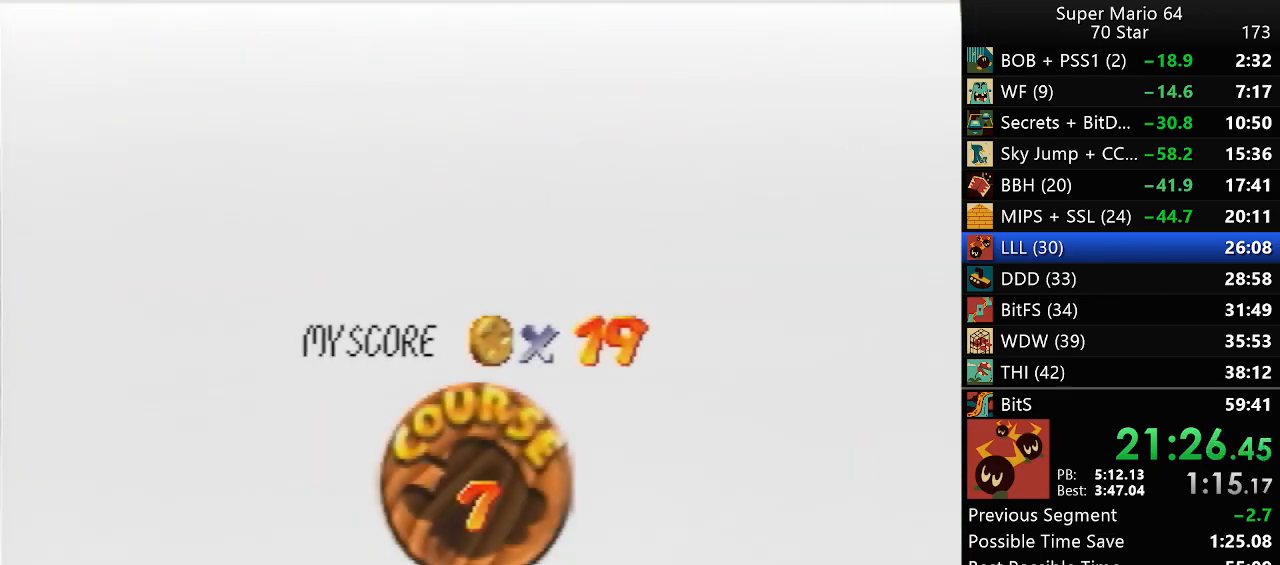
{"dt_ms": 500, "buttons": [], "left_stick": "center", "events": [[67, "START", "up"], [150, "START", "down"], [217, "B", "down"], [217, "START", "up"], [300, "B", "up"], [417, "START", "down"], [483, "START", "up"]]}
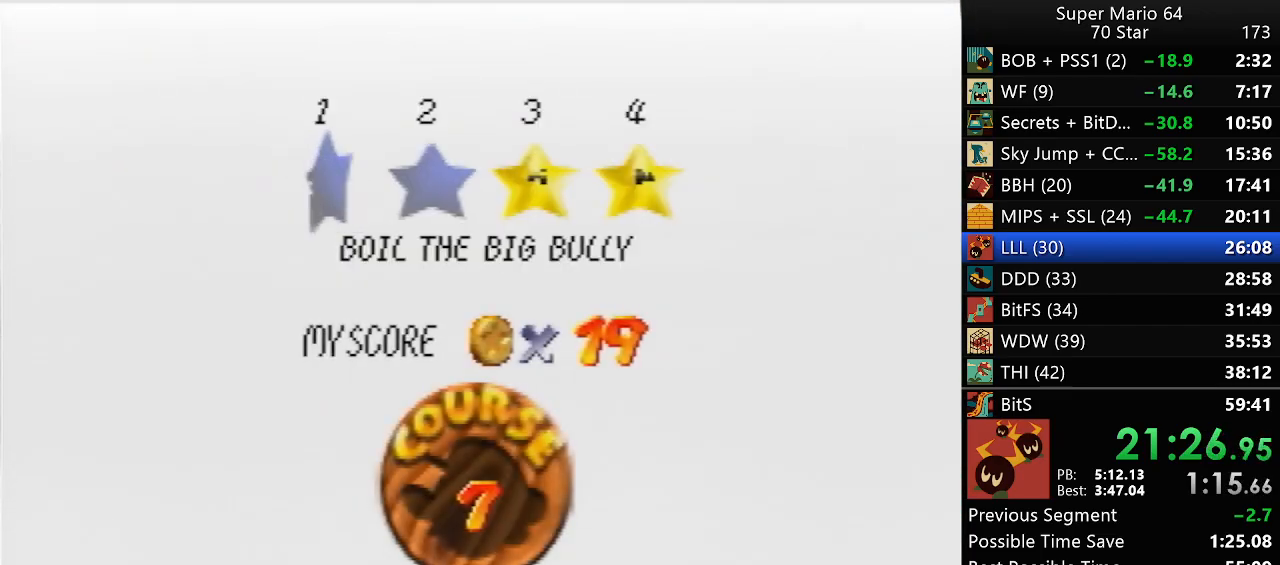
{"dt_ms": 500, "buttons": [], "left_stick": "center", "events": [[67, "START", "down"], [150, "START", "up"], [217, "START", "down"], [267, "B", "down"], [267, "START", "up"], [350, "B", "up"]]}
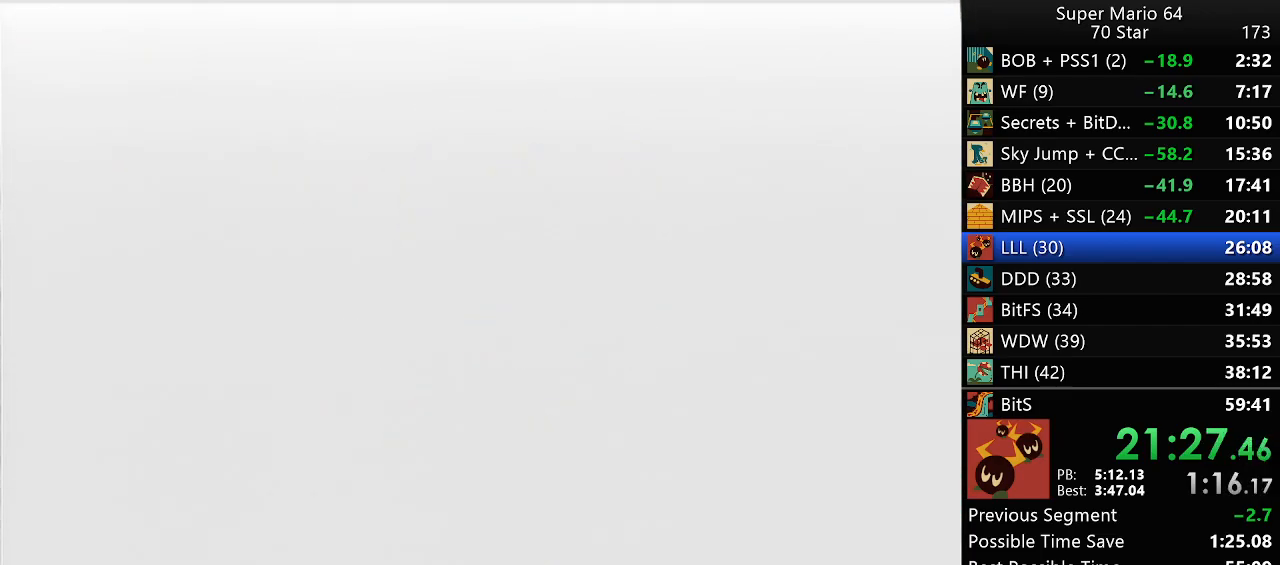
{"dt_ms": 500, "buttons": [], "left_stick": "up", "events": [[400, "left_stick", "up"]]}
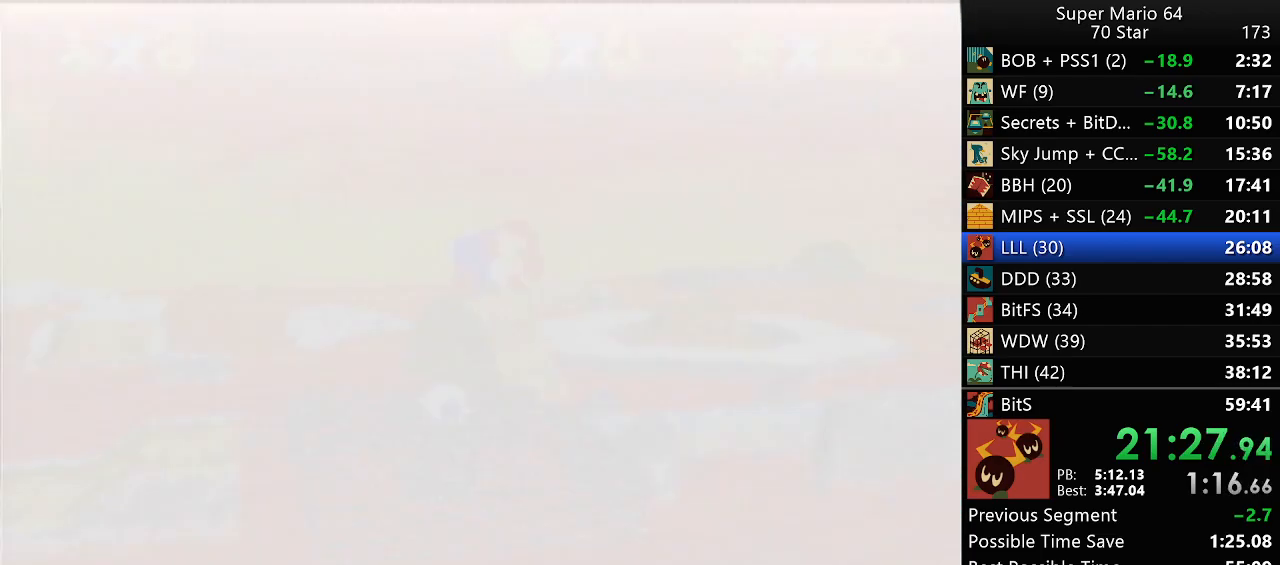
{"dt_ms": 500, "buttons": [], "left_stick": "up", "events": []}
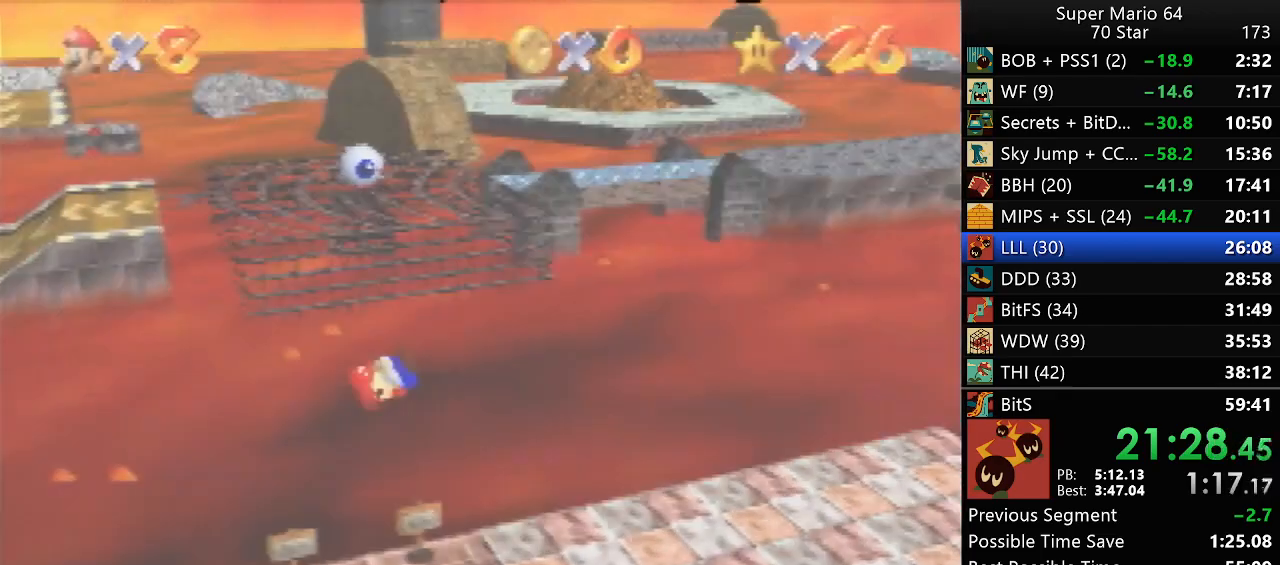
{"dt_ms": 500, "buttons": [], "left_stick": "up", "events": []}
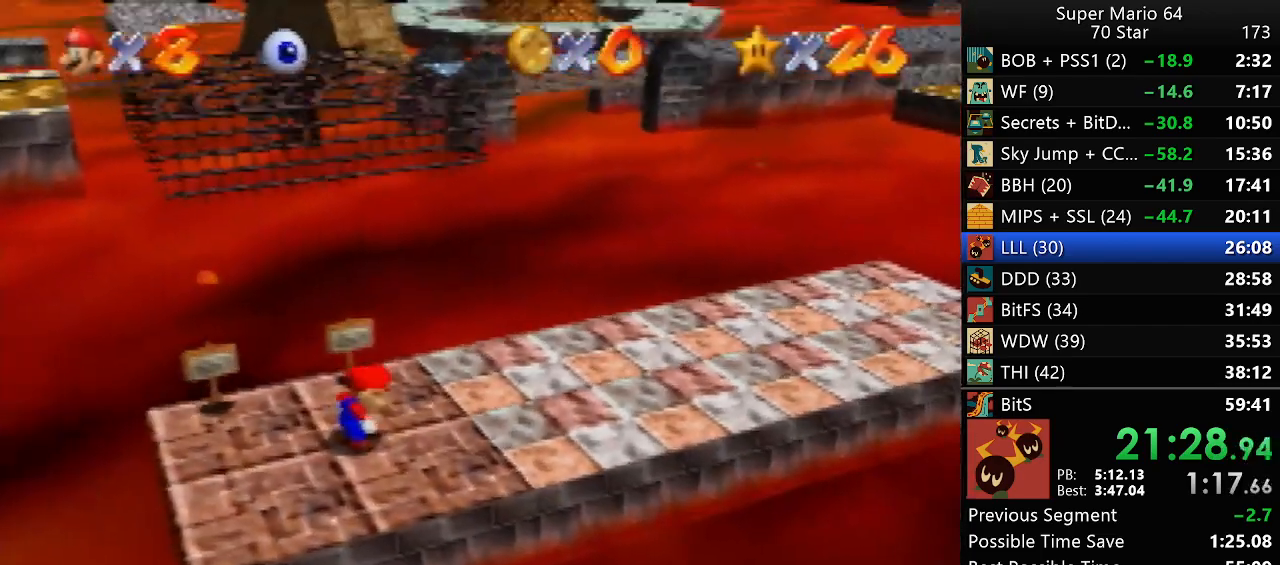
{"dt_ms": 500, "buttons": ["Z"], "left_stick": "up", "events": [[333, "Z", "down"]]}
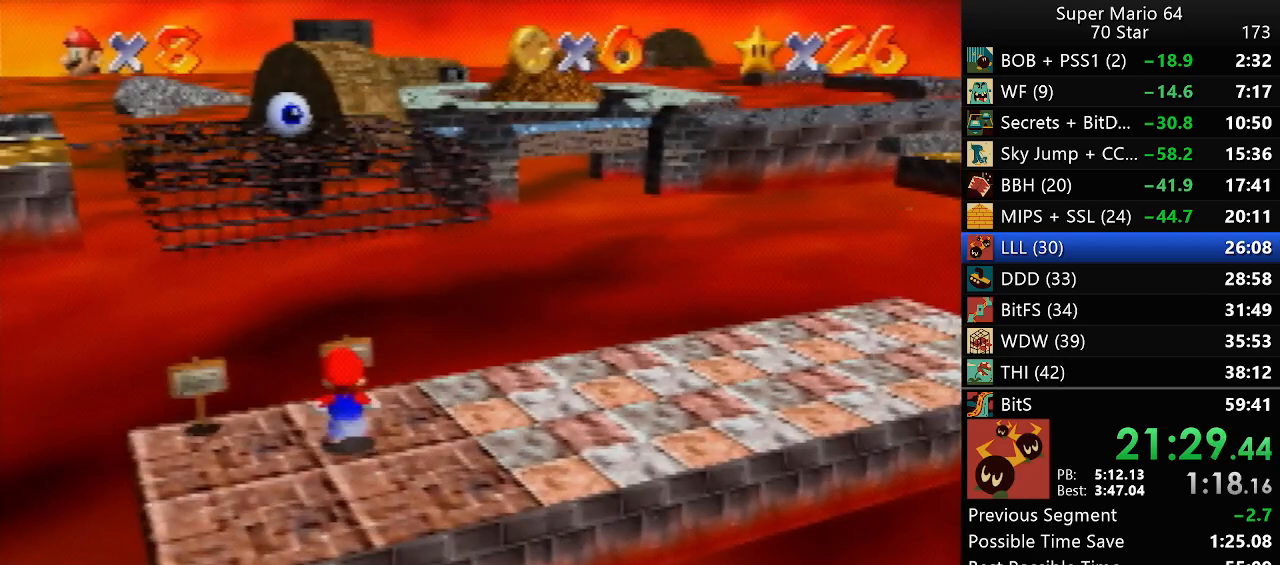
{"dt_ms": 500, "buttons": ["Z"], "left_stick": "up", "events": []}
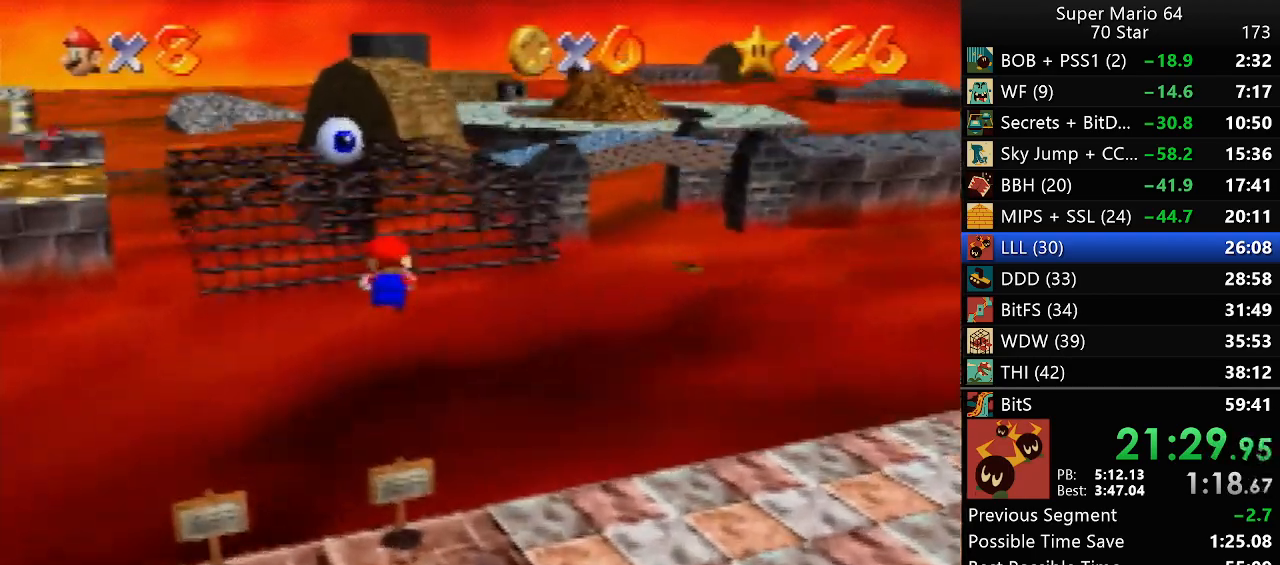
{"dt_ms": 500, "buttons": [], "left_stick": "up", "events": [[100, "Z", "up"]]}
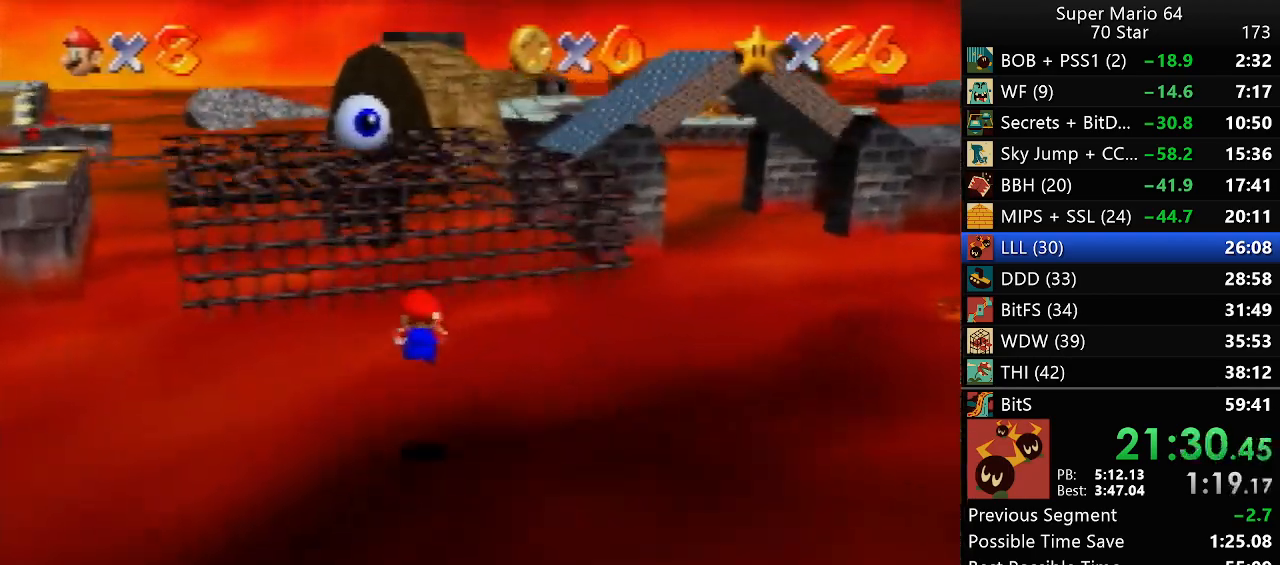
{"dt_ms": 500, "buttons": [], "left_stick": "up", "events": []}
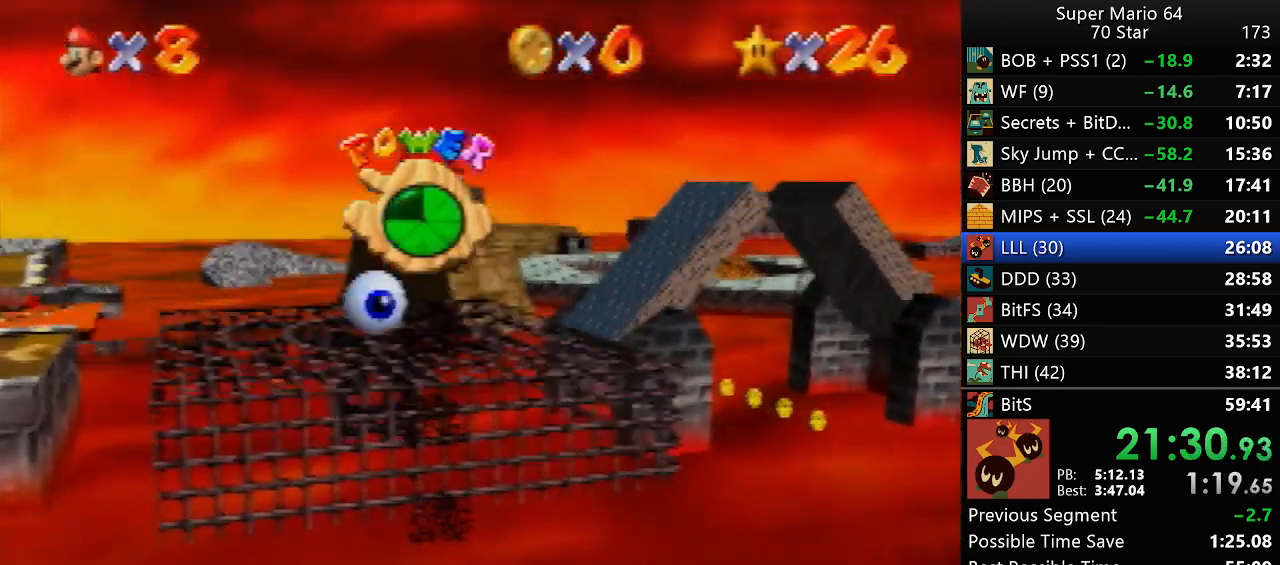
{"dt_ms": 500, "buttons": [], "left_stick": "up", "events": [[133, "left_stick", "up-right"], [333, "left_stick", "up"]]}
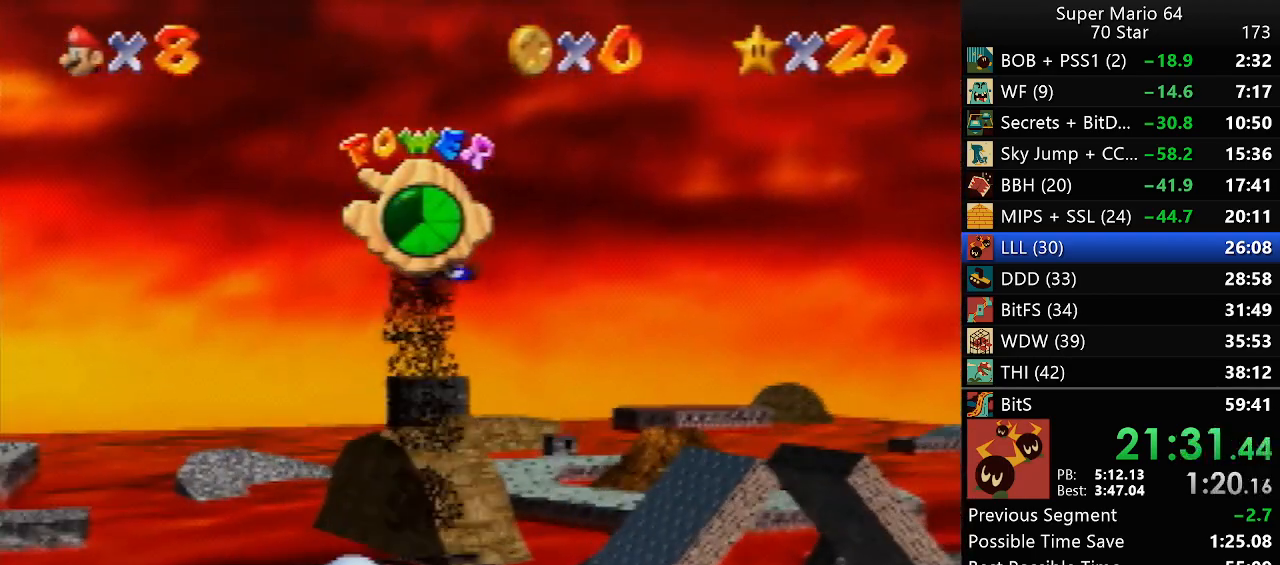
{"dt_ms": 500, "buttons": [], "left_stick": "up", "events": []}
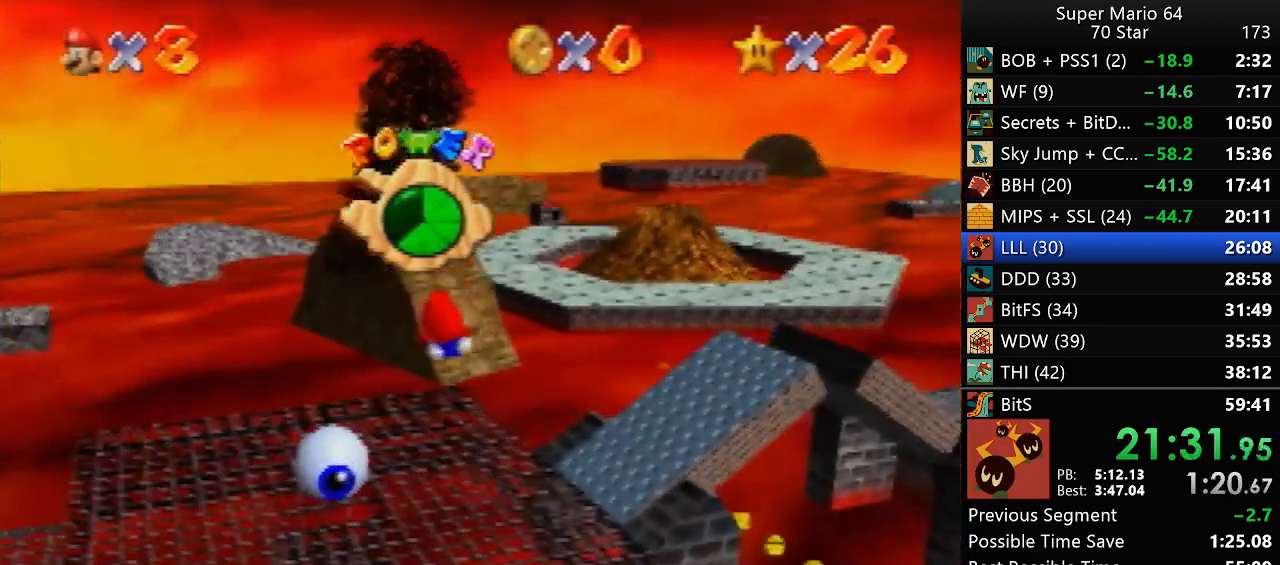
{"dt_ms": 500, "buttons": [], "left_stick": "up", "events": []}
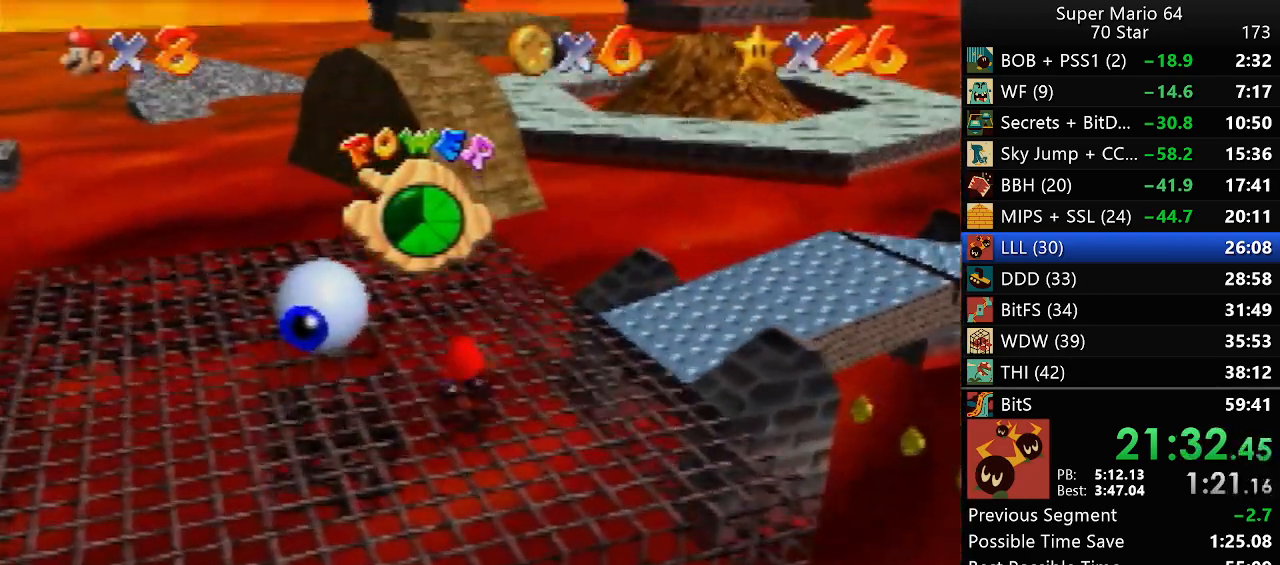
{"dt_ms": 500, "buttons": [], "left_stick": "up", "events": []}
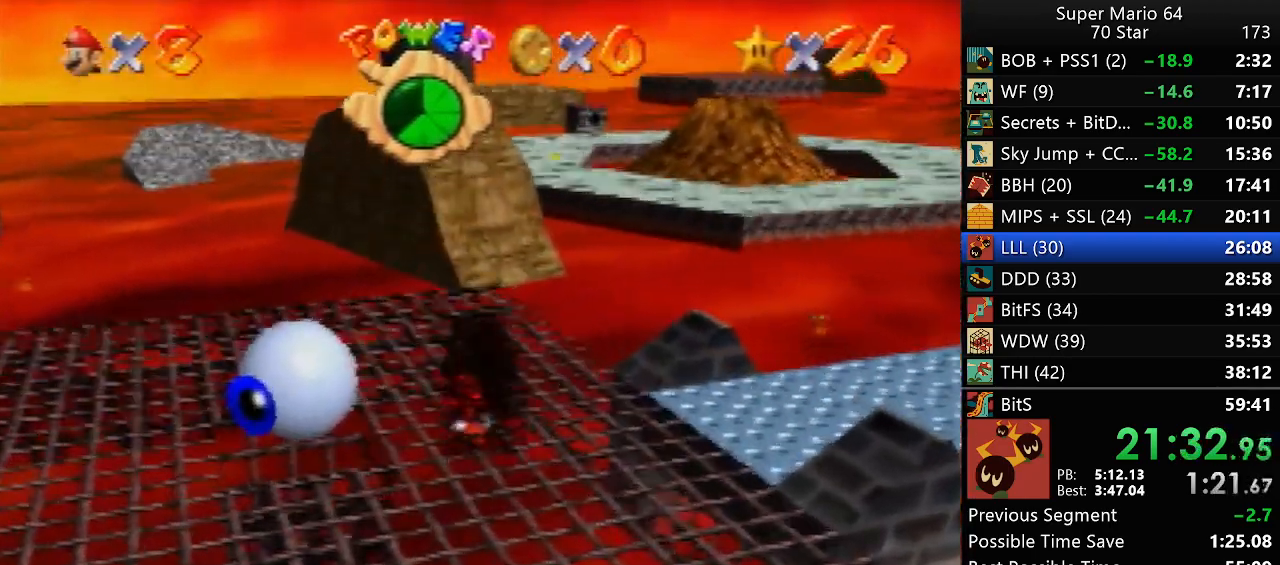
{"dt_ms": 500, "buttons": ["Z"], "left_stick": "up", "events": [[350, "Z", "down"]]}